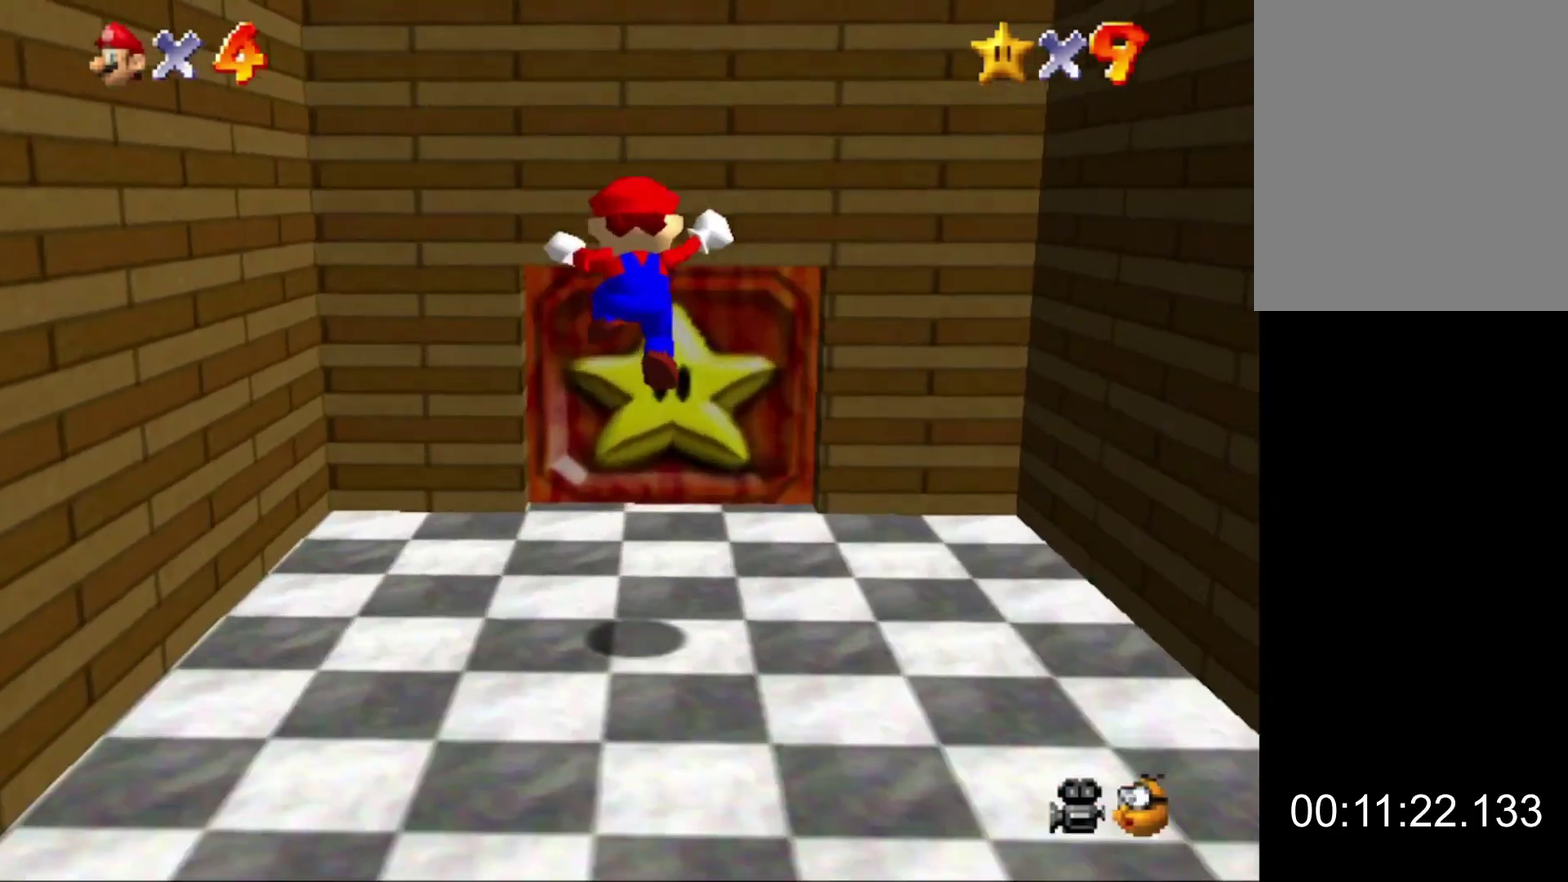
Gameplay with a controller (Nintendo layout); each line is a JSON object with the inputs held at the frame after it. "button_events" lists button changes between this image and that frame as [ms after this image, input, new state], when the widget could be followed in between (sticks are given only as held states). This overlay highlights the sticks when they move; stick clicks (L3) are not distinguishable. Not read: L3 R3.
{"buttons": [], "left_stick": "up", "button_events": []}
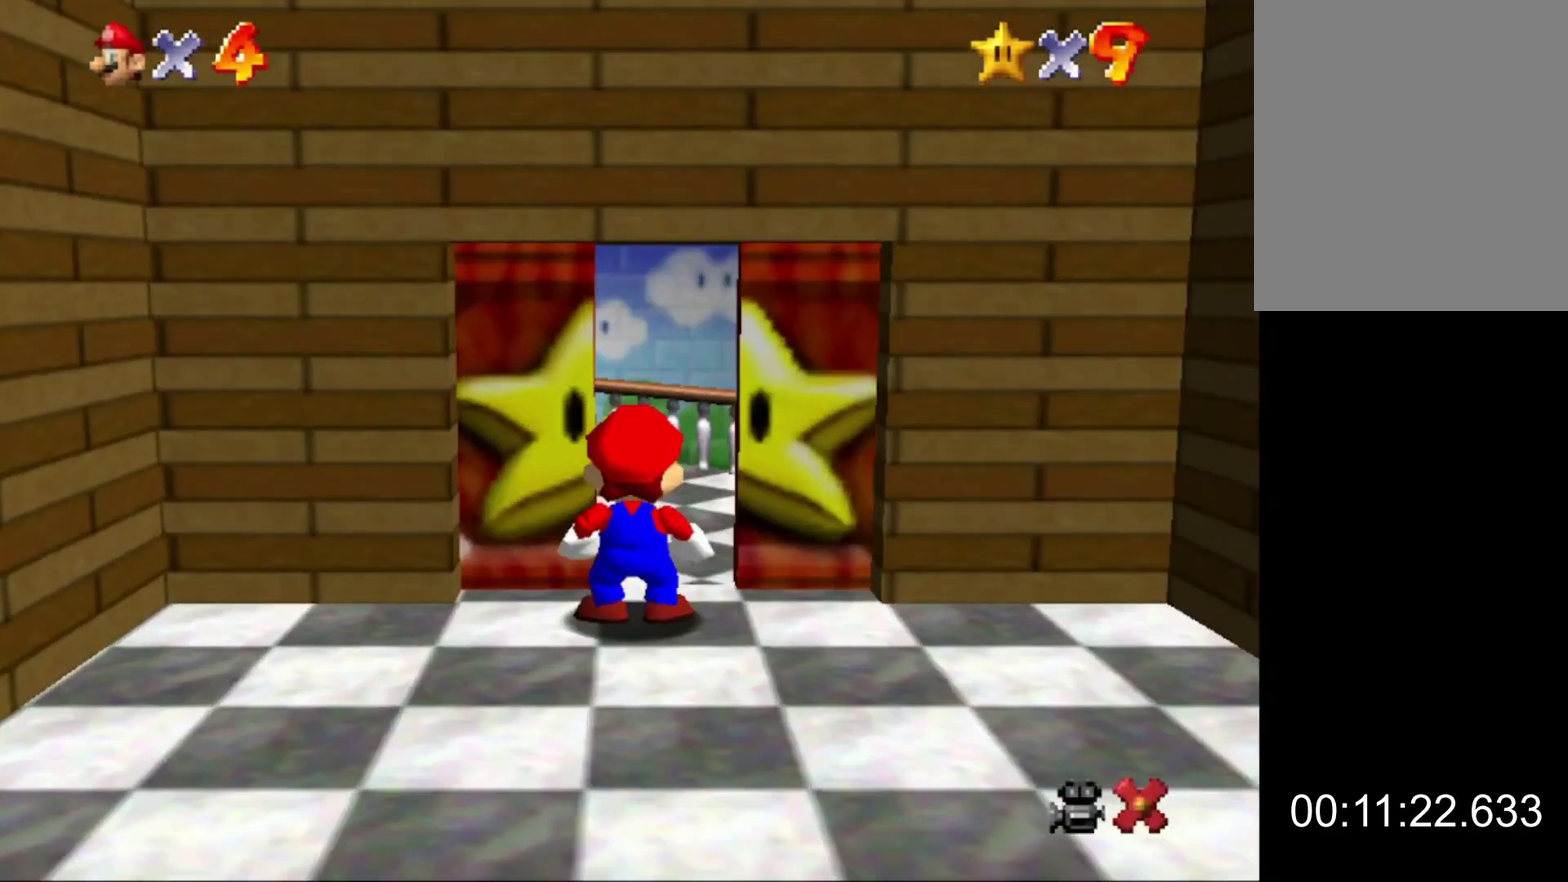
{"buttons": [], "left_stick": "center", "button_events": []}
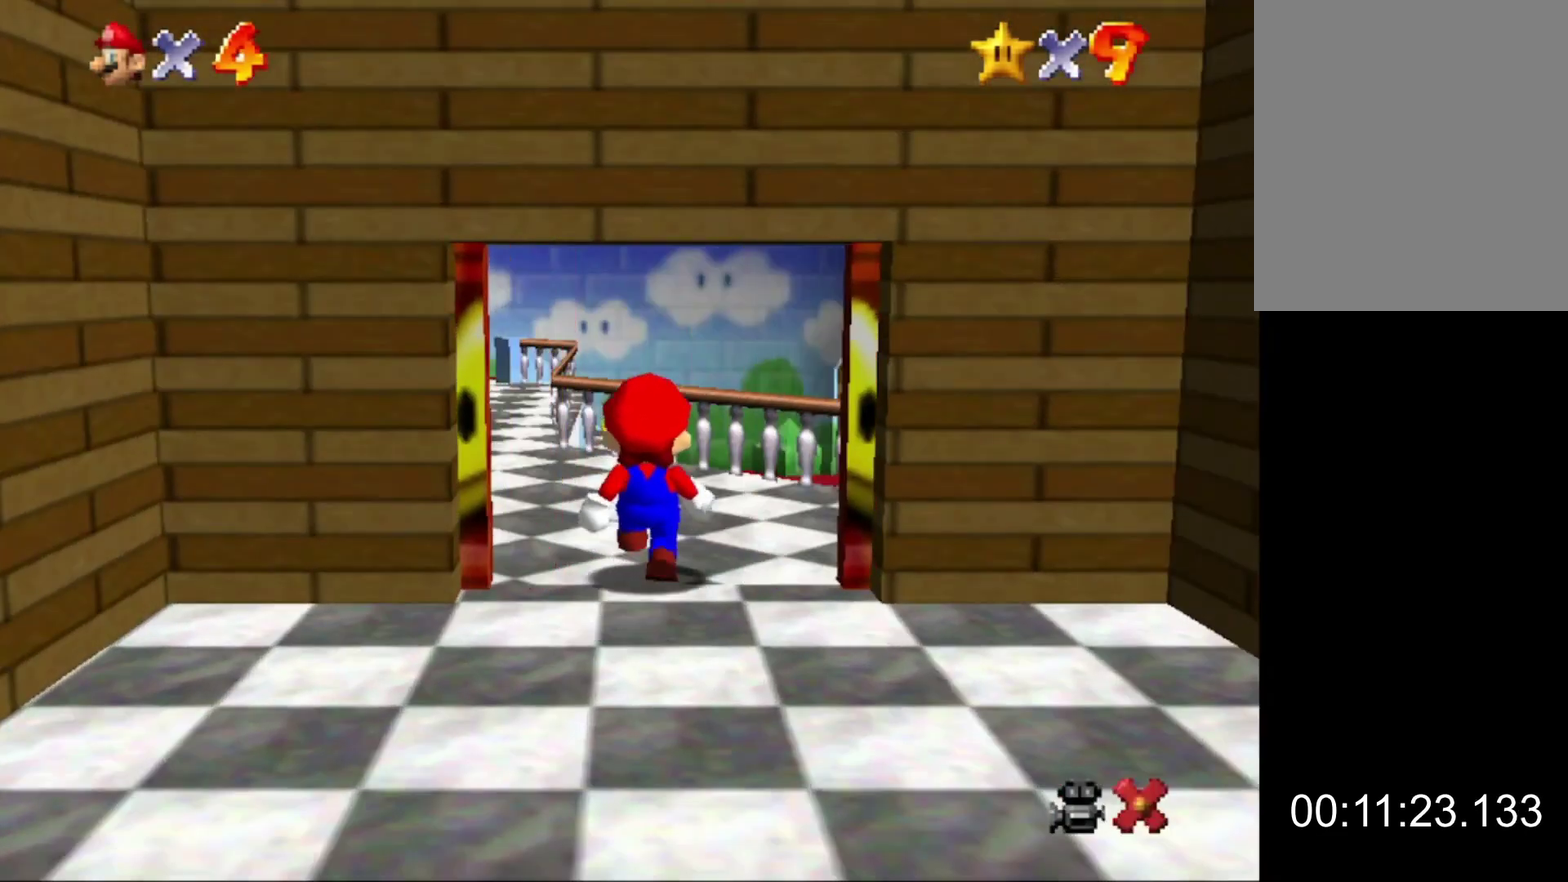
{"buttons": [], "left_stick": "down", "button_events": []}
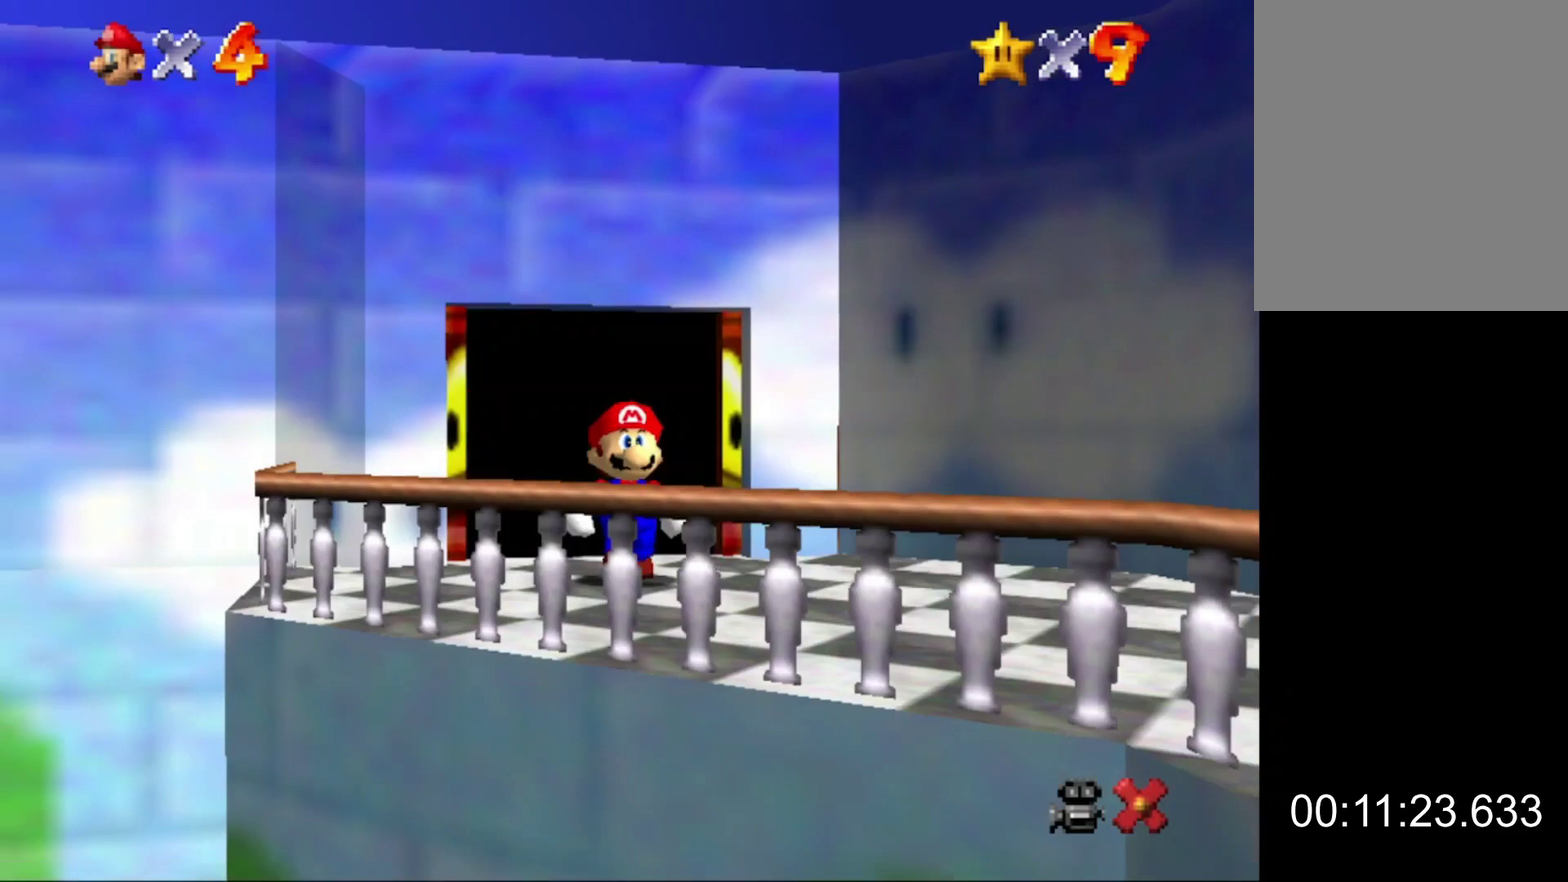
{"buttons": [], "left_stick": "down", "button_events": []}
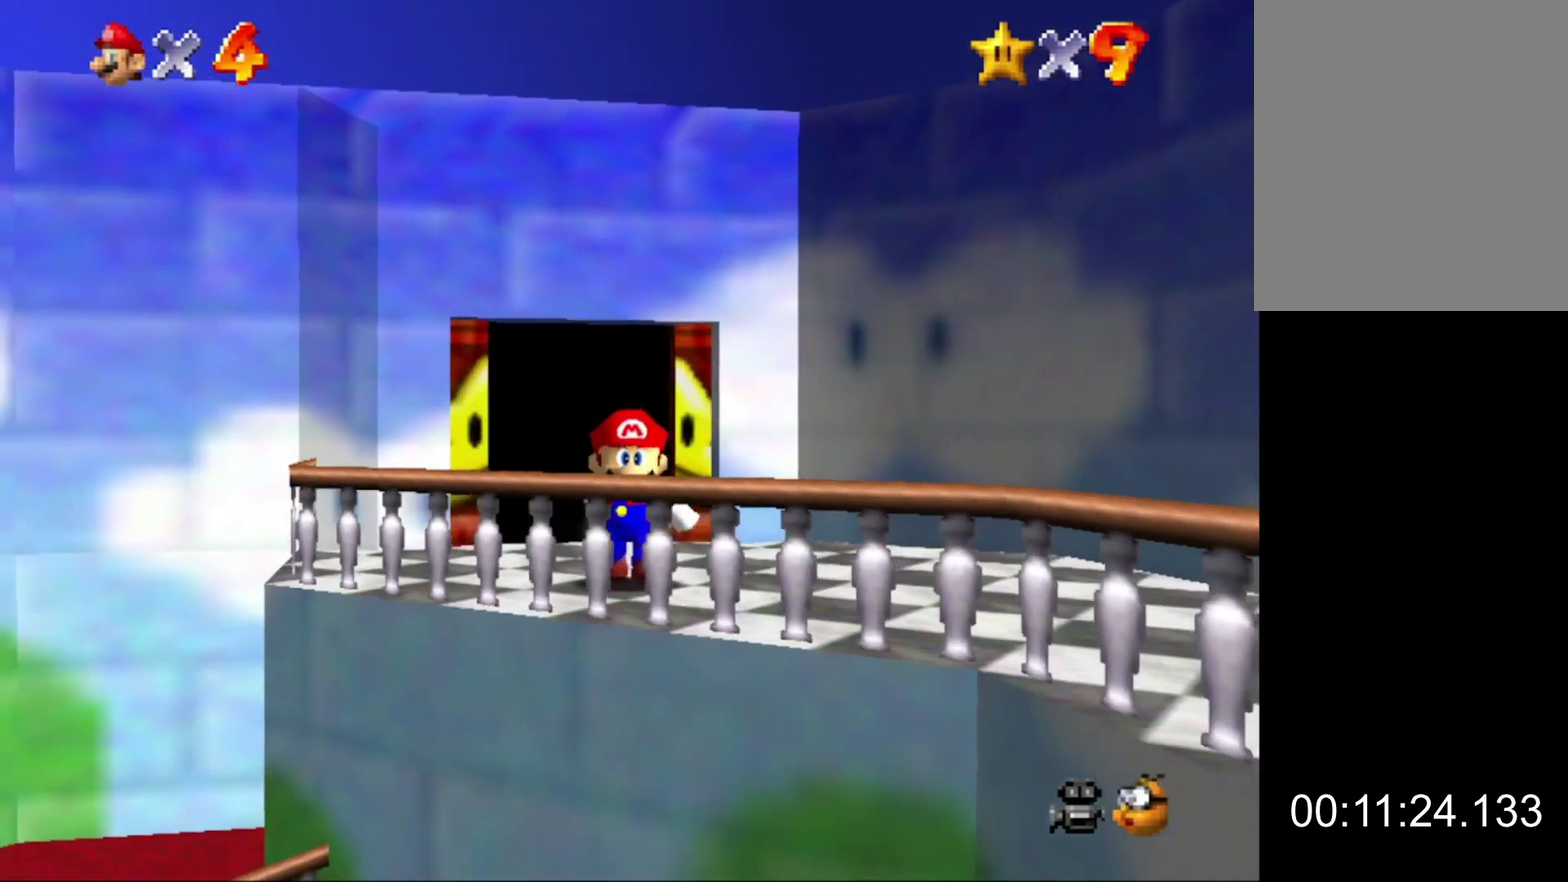
{"buttons": [], "left_stick": "down", "button_events": [[67, "A", "down"], [167, "A", "up"]]}